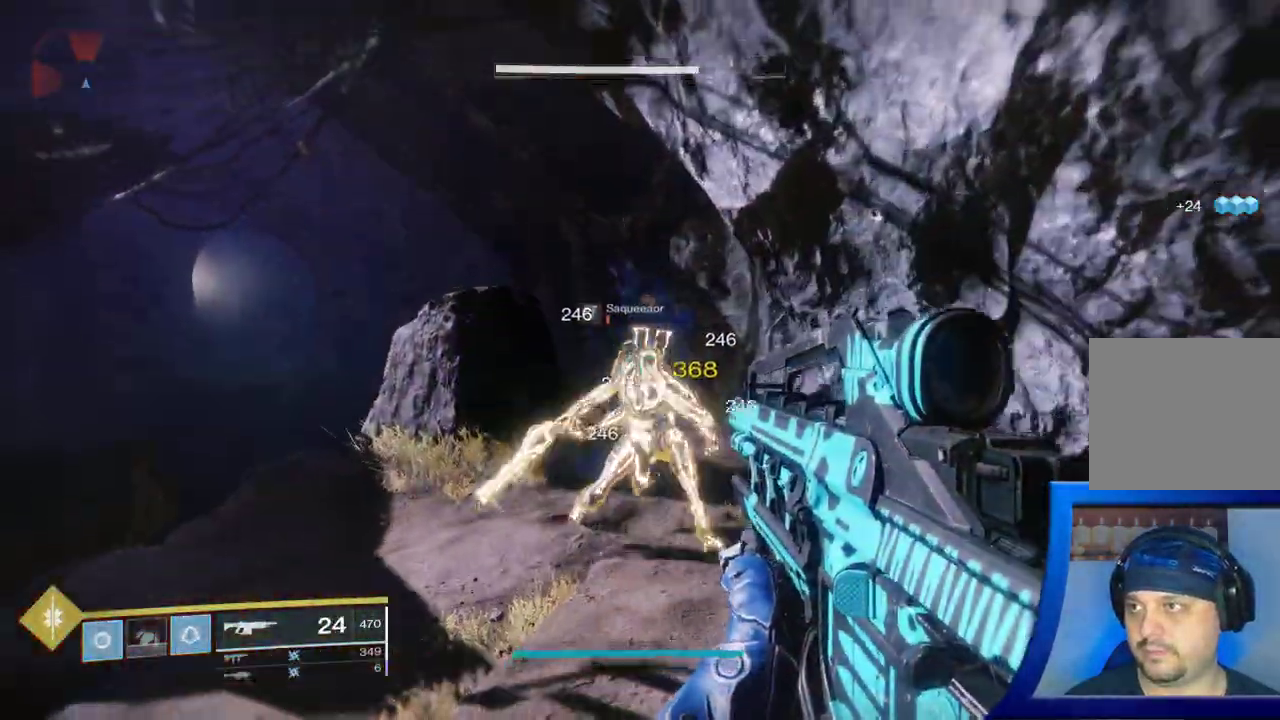
Gameplay with a controller (Xbox layout); each line is a JSON object with the inputs held at the frame after it (dt_ms = milliseconds from this image to that frame). "events" lists button and stick changes between this image and that frame as [ms after this image, input, new state], when the widget could be followed in between. Not read: L2.
{"dt_ms": 500, "buttons": ["R3"], "left_stick": "up", "right_stick": "up", "events": [[467, "R3", "down"], [500, "right_stick", "up"]]}
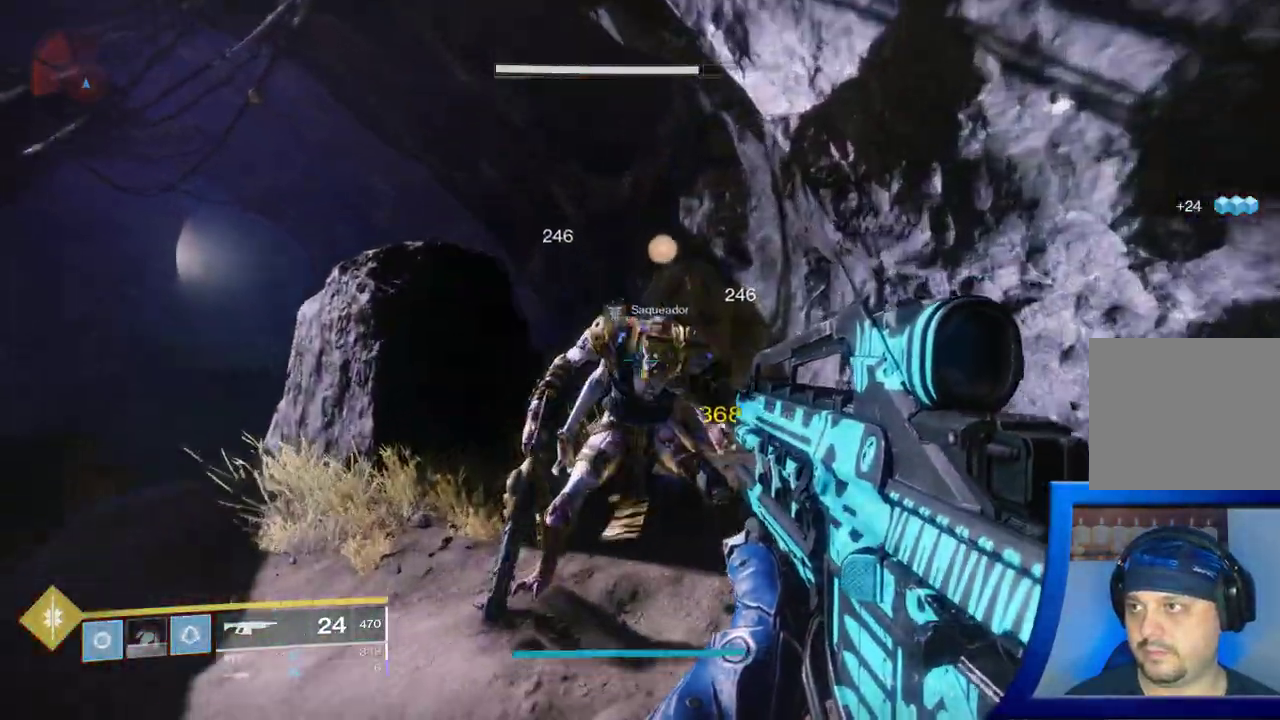
{"dt_ms": 500, "buttons": [], "left_stick": "center", "right_stick": "center"}
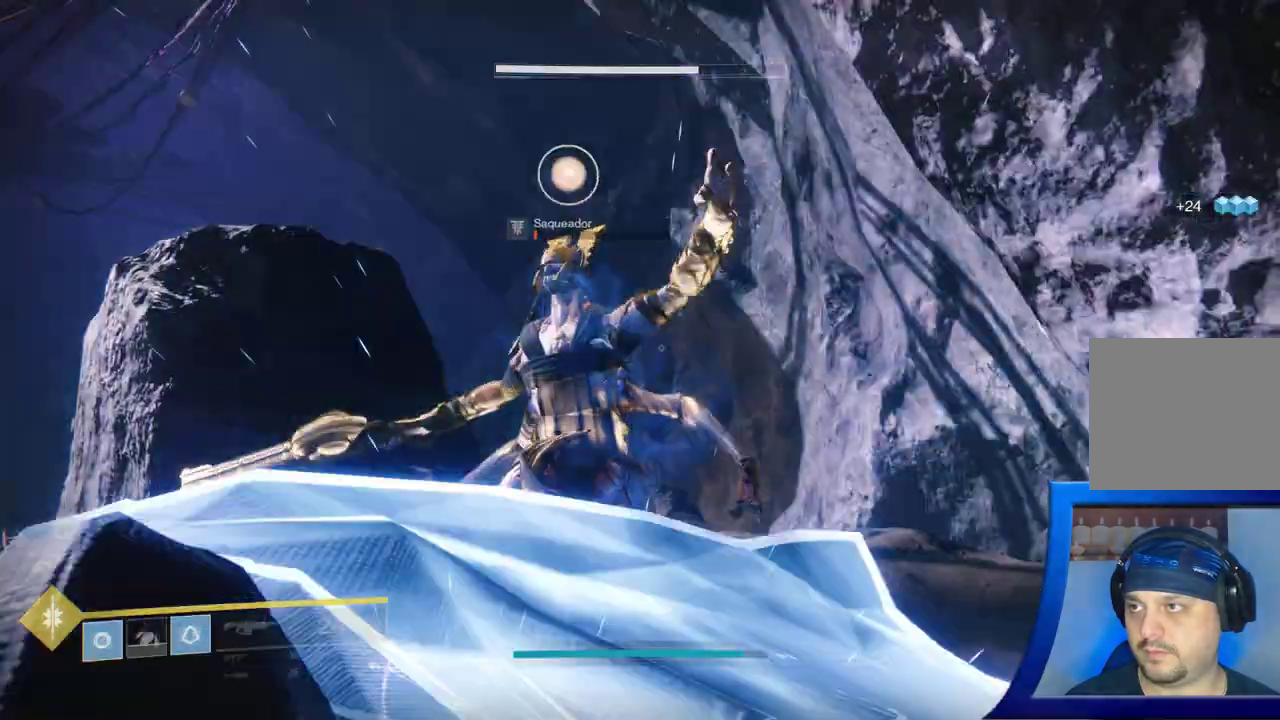
{"dt_ms": 500, "buttons": [], "left_stick": "center", "right_stick": "center", "events": [[383, "START", "down"], [467, "START", "up"]]}
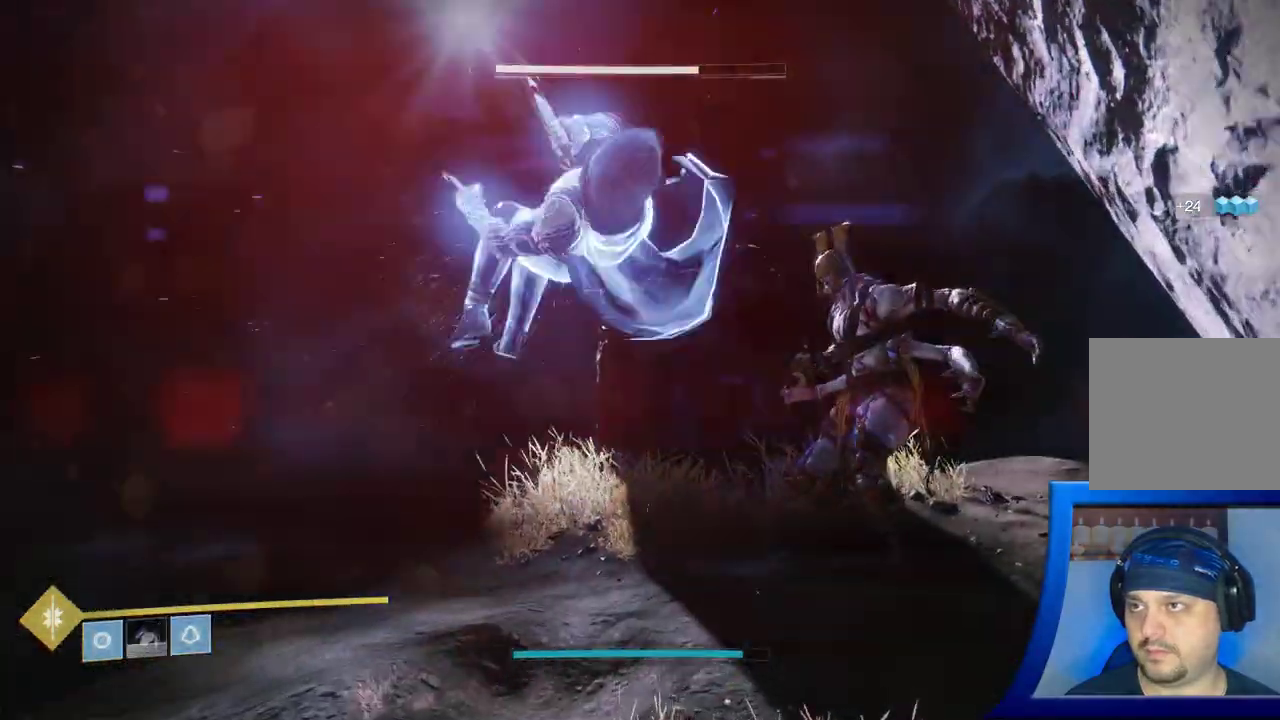
{"dt_ms": 500, "buttons": [], "left_stick": "center", "right_stick": "center"}
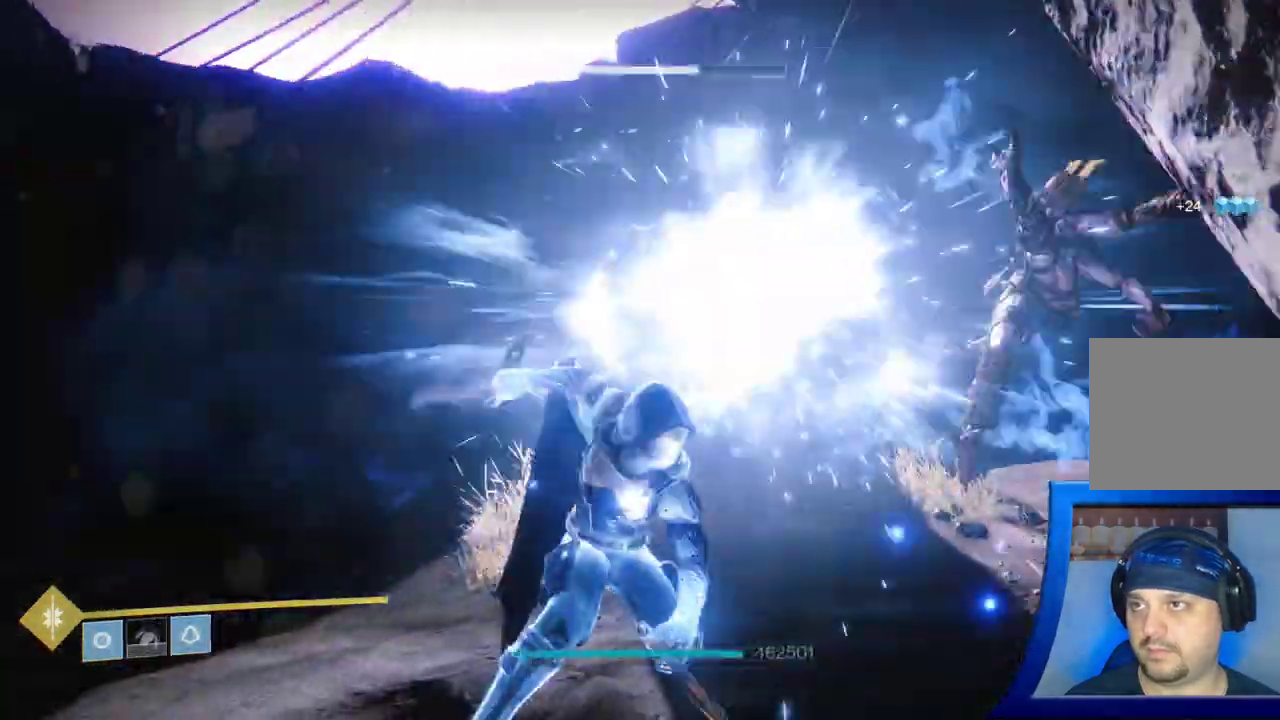
{"dt_ms": 1000, "buttons": [], "left_stick": "up", "right_stick": "down"}
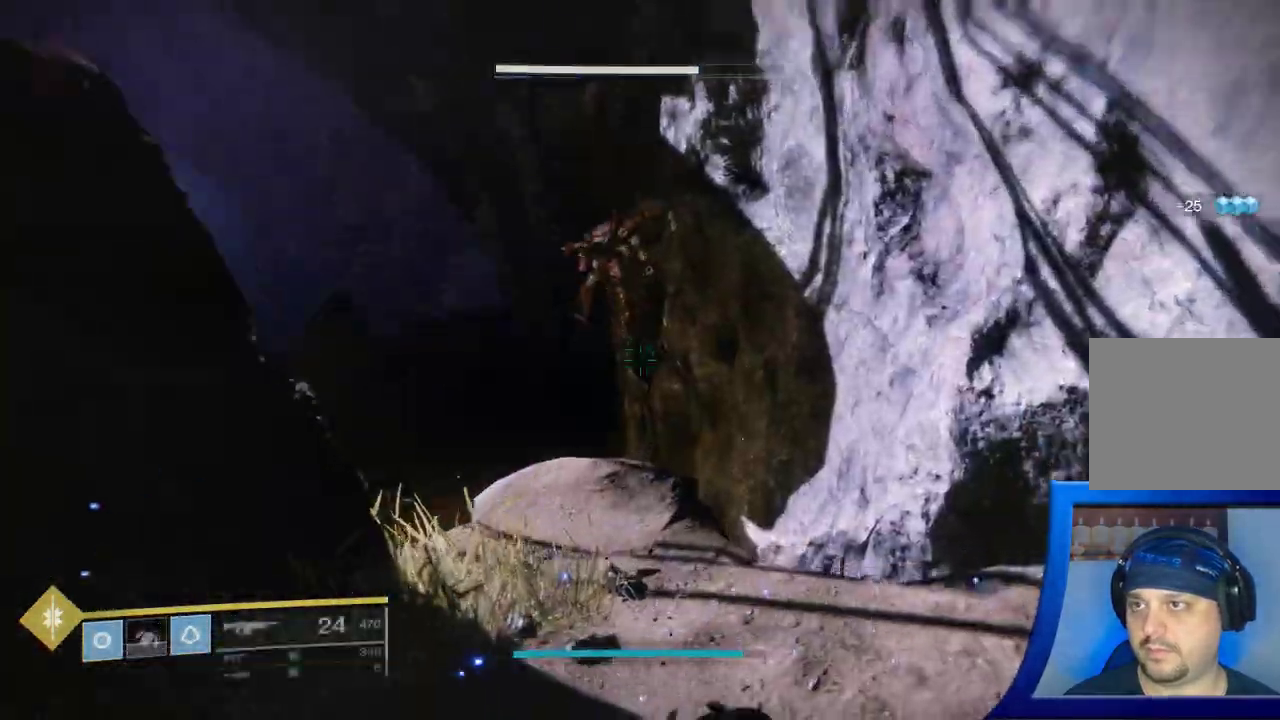
{"dt_ms": 500, "buttons": [], "left_stick": "up", "right_stick": "left"}
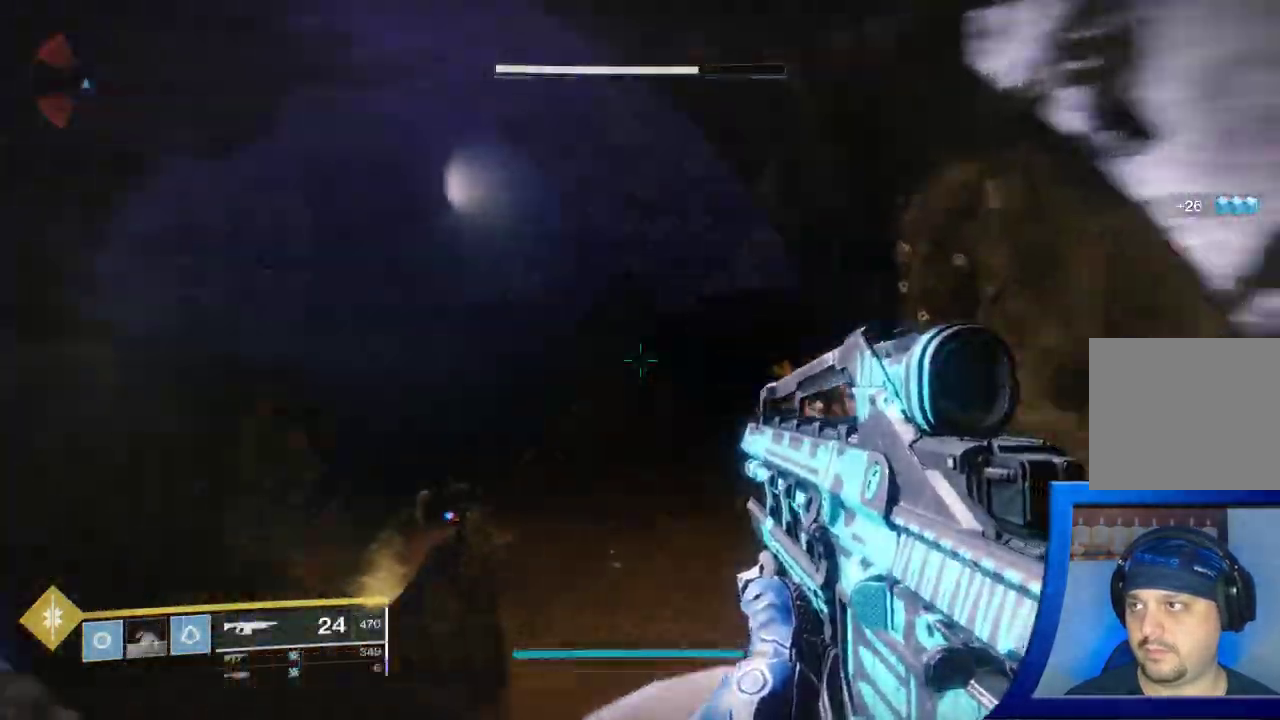
{"dt_ms": 500, "buttons": [], "left_stick": "up-right", "right_stick": "center", "events": [[117, "left_stick", "up-right"], [167, "right_stick", "center"], [300, "X", "down"], [433, "X", "up"]]}